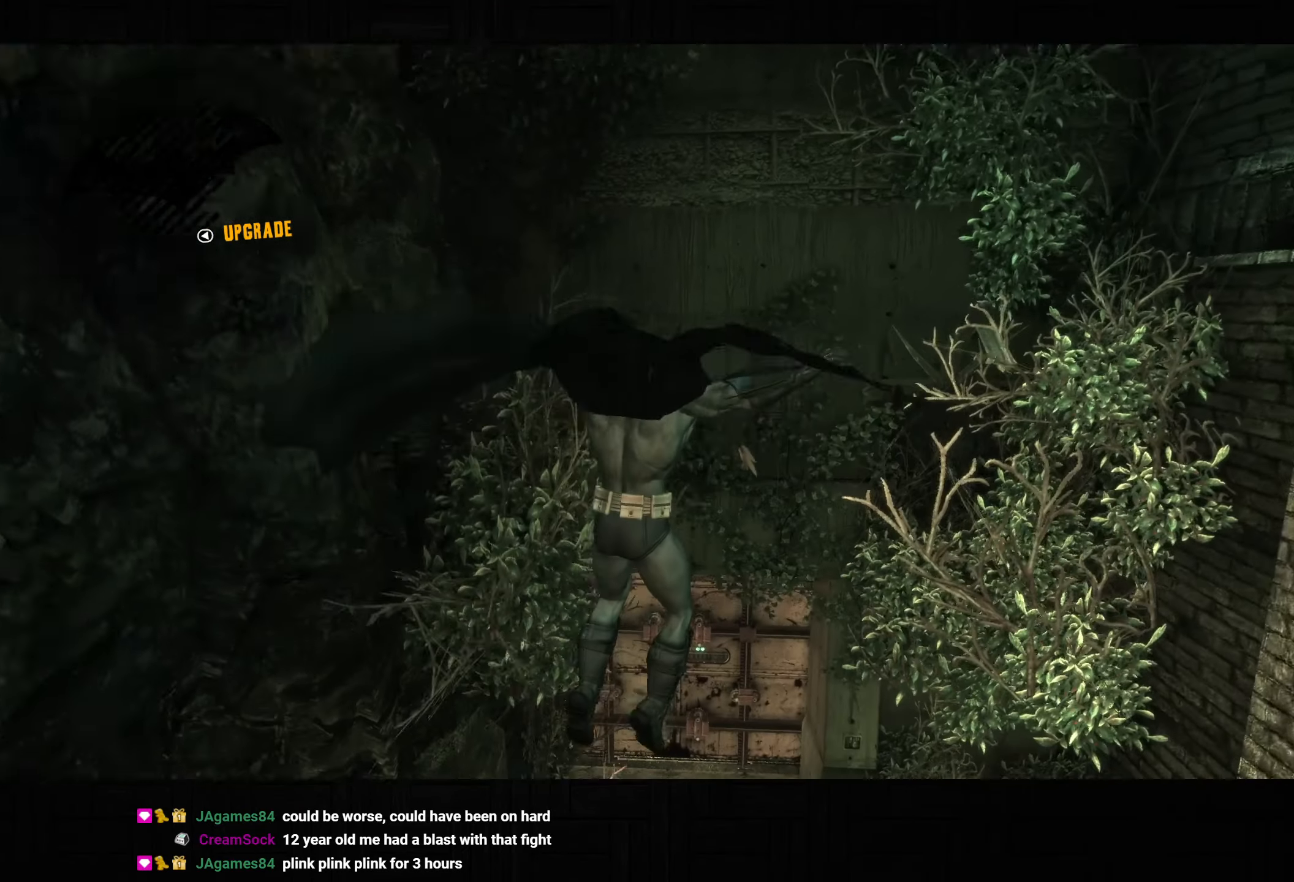
Gameplay with a controller (PlayStation layout); each line is a JSON object with the inputs held at the frame after it. "button_events" lists button changes between this image and that frame as [ms after this image, input, new state], when the widget could be followed in between (sticks are given only as held states).
{"buttons": [], "left_stick": "up-right", "right_stick": "center", "button_events": []}
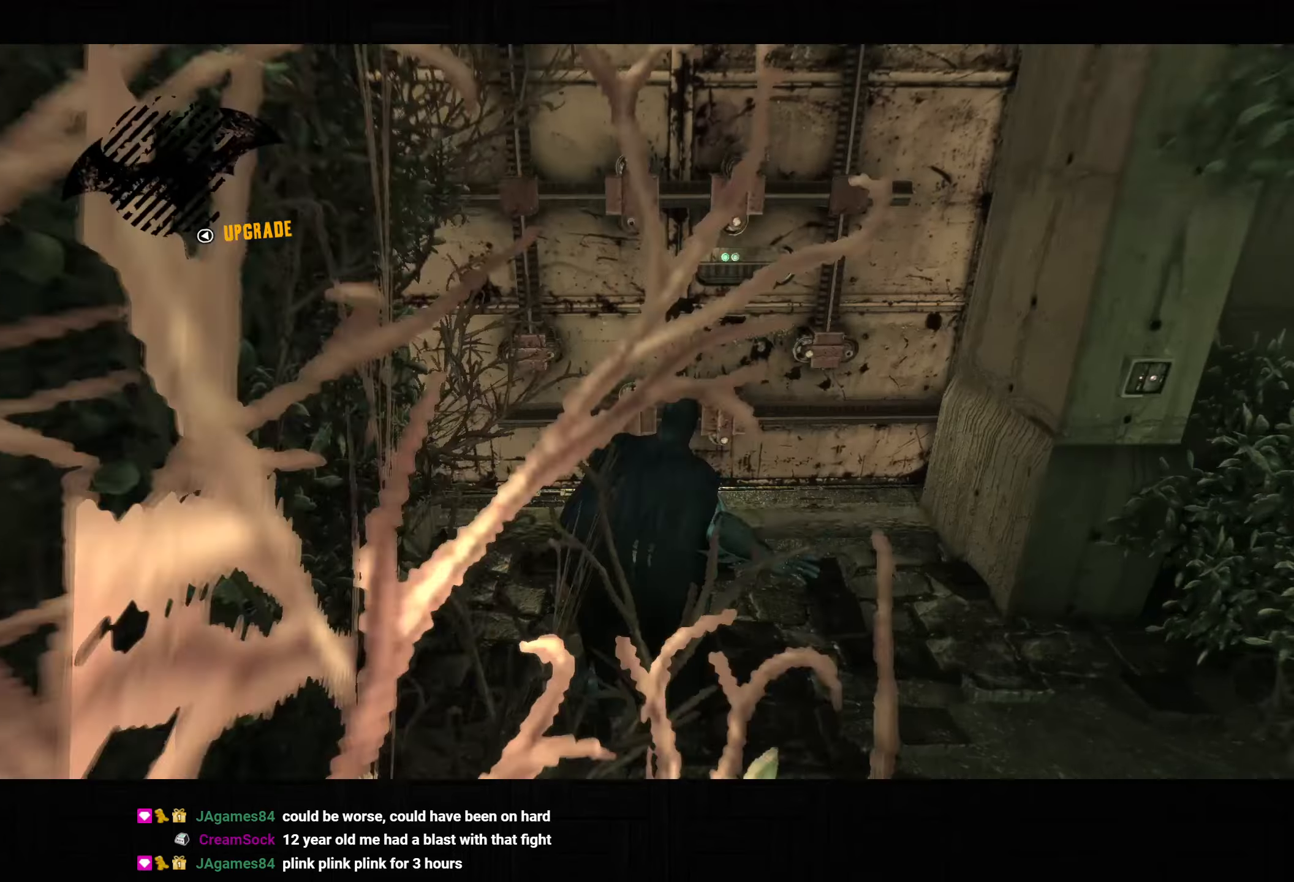
{"buttons": ["CROSS"], "left_stick": "up", "right_stick": "up-right", "button_events": [[133, "CROSS", "down"]]}
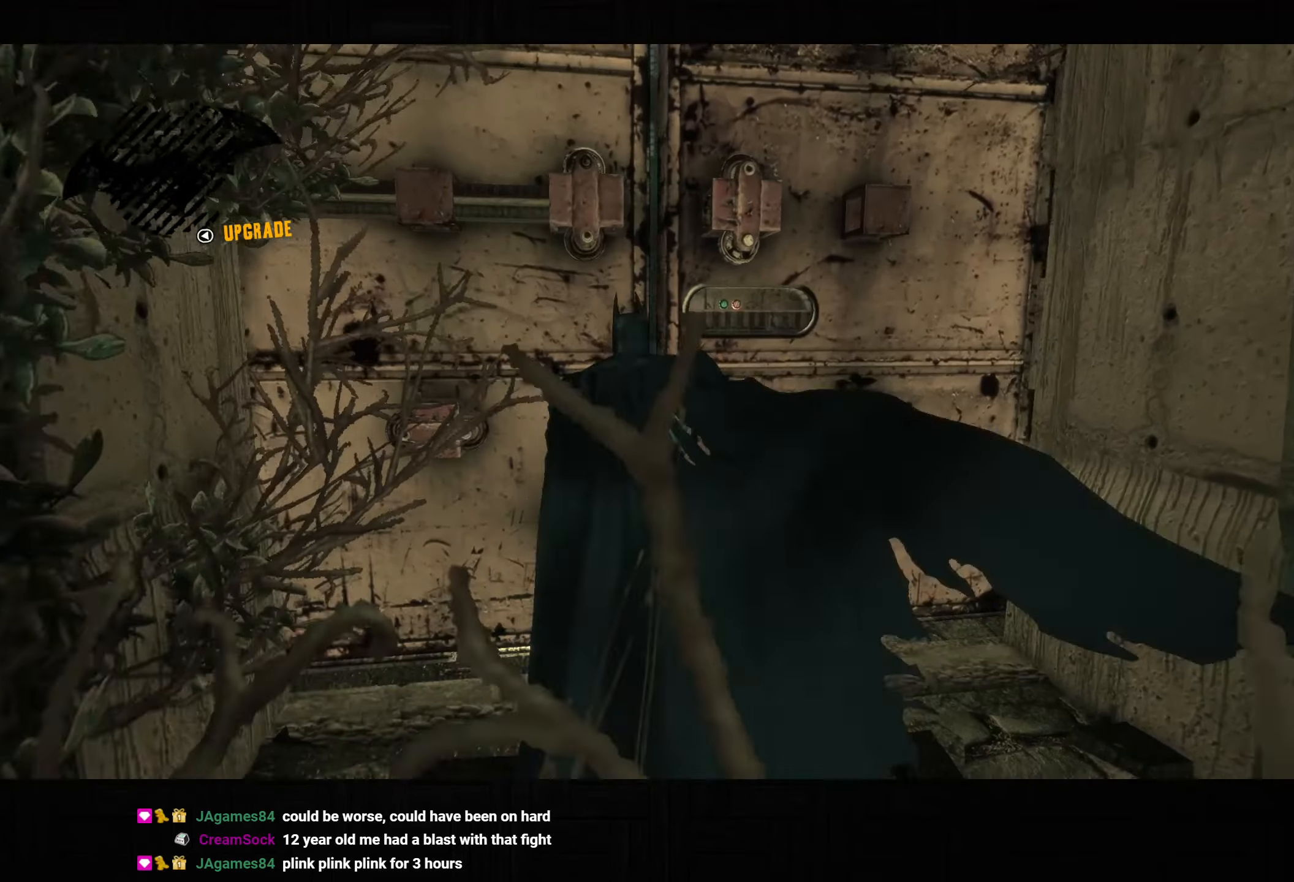
{"buttons": ["L2", "R3"], "left_stick": "up", "right_stick": "up-right", "button_events": [[67, "CROSS", "up"], [133, "L2", "down"], [450, "R3", "down"]]}
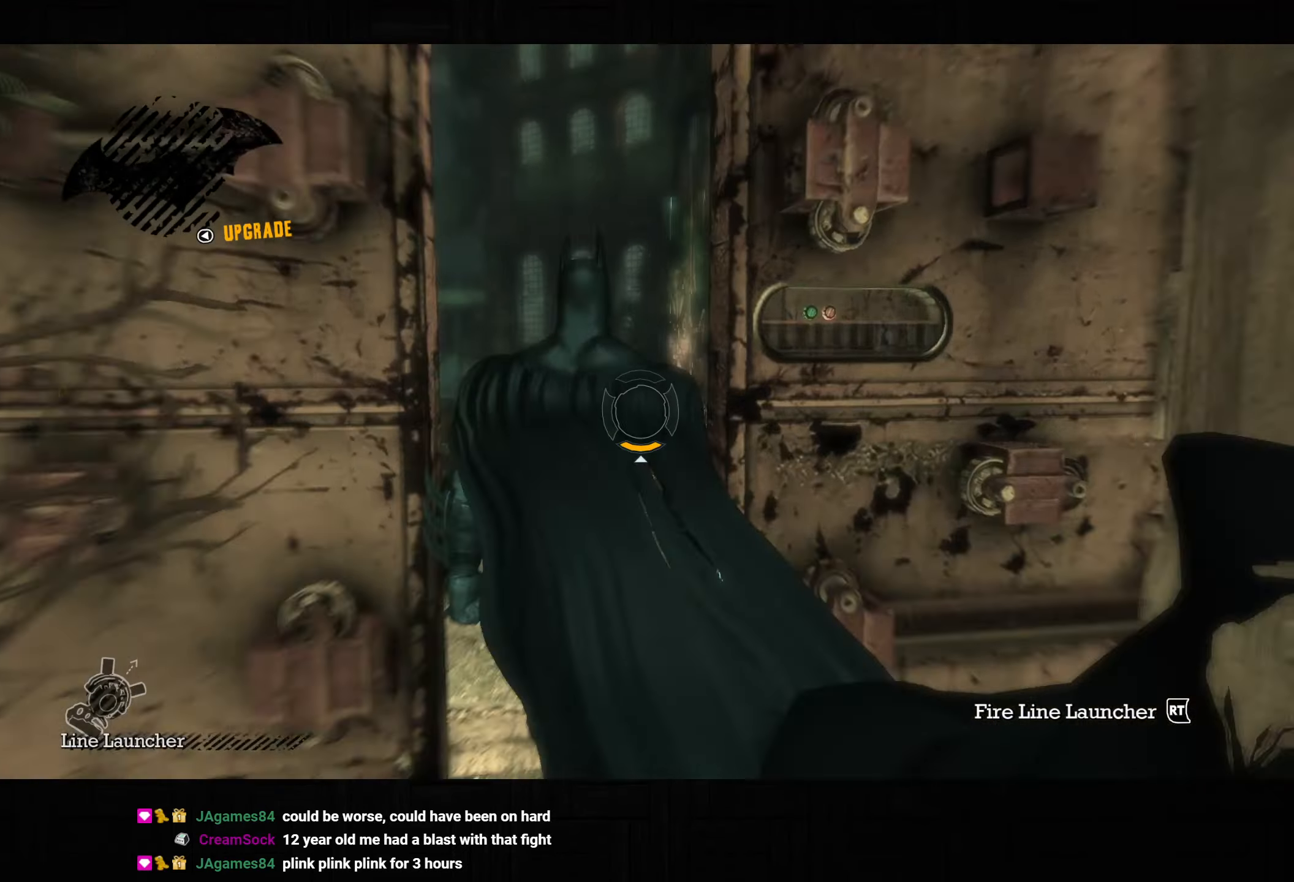
{"buttons": ["L2"], "left_stick": "center", "right_stick": "up-right", "button_events": [[67, "R3", "up"]]}
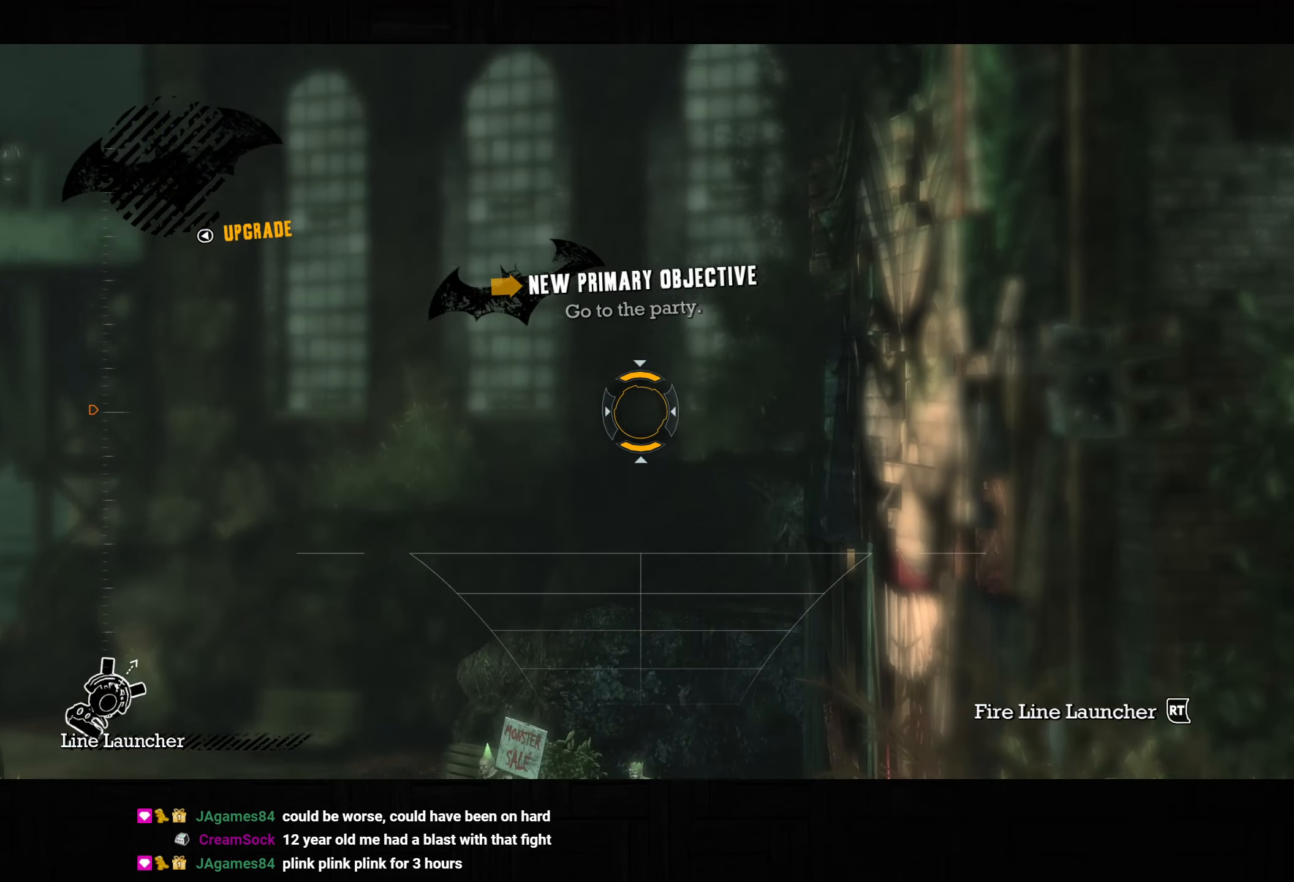
{"buttons": ["L2"], "left_stick": "center", "right_stick": "up-right", "button_events": []}
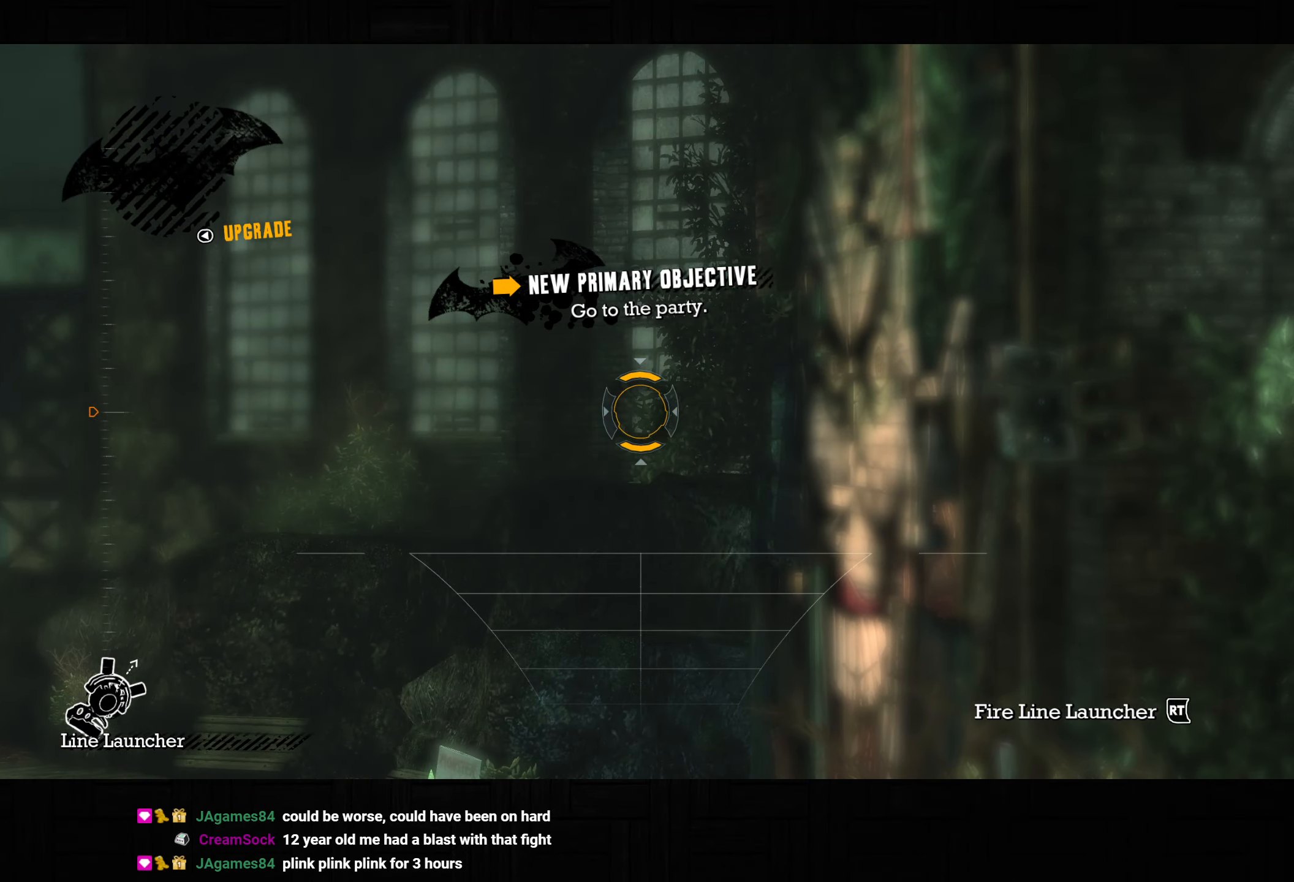
{"buttons": [], "left_stick": "center", "right_stick": "center", "button_events": [[217, "R2", "down"], [300, "R2", "up"], [400, "L2", "up"]]}
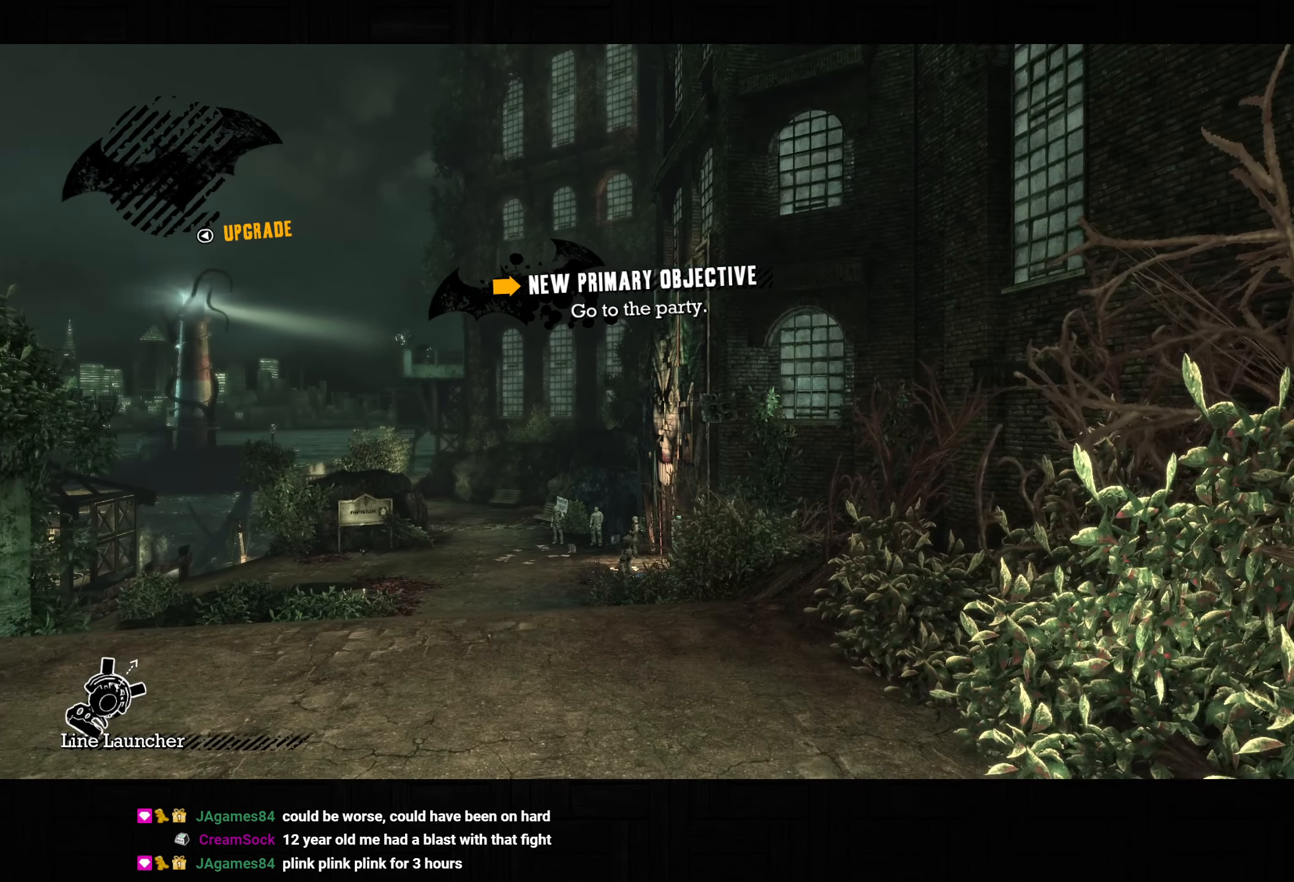
{"buttons": [], "left_stick": "up", "right_stick": "down-left", "button_events": []}
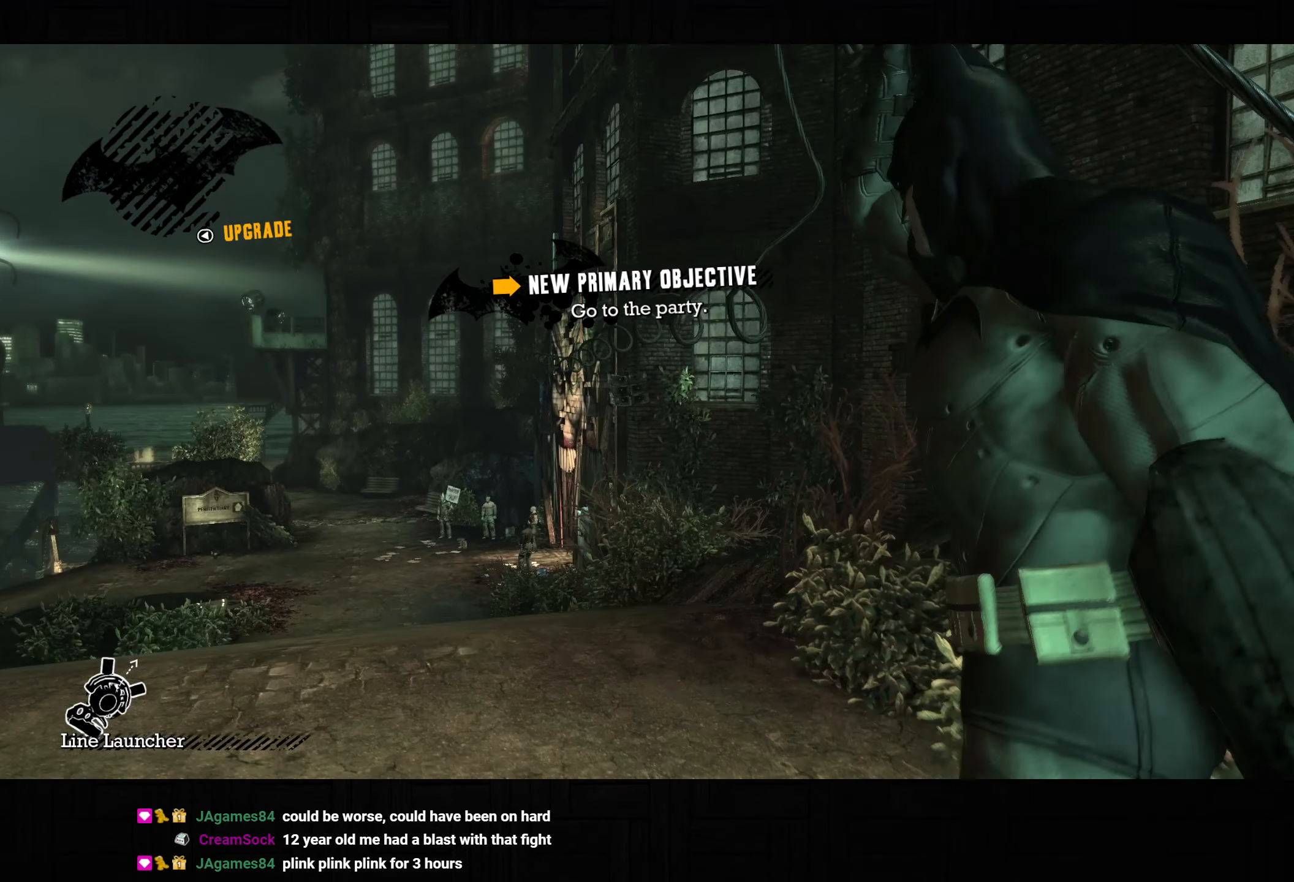
{"buttons": [], "left_stick": "up", "right_stick": "down", "button_events": []}
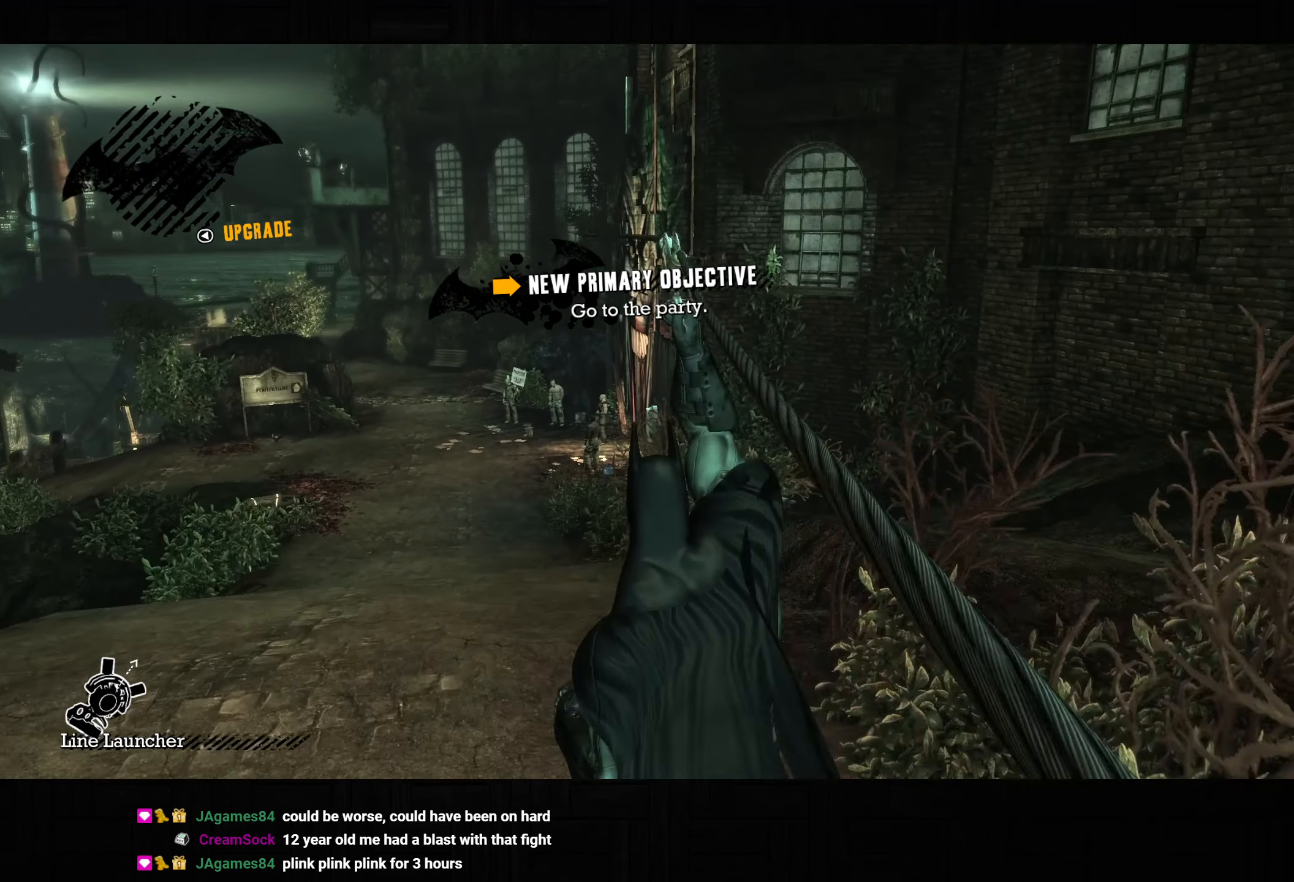
{"buttons": [], "left_stick": "up", "right_stick": "down", "button_events": []}
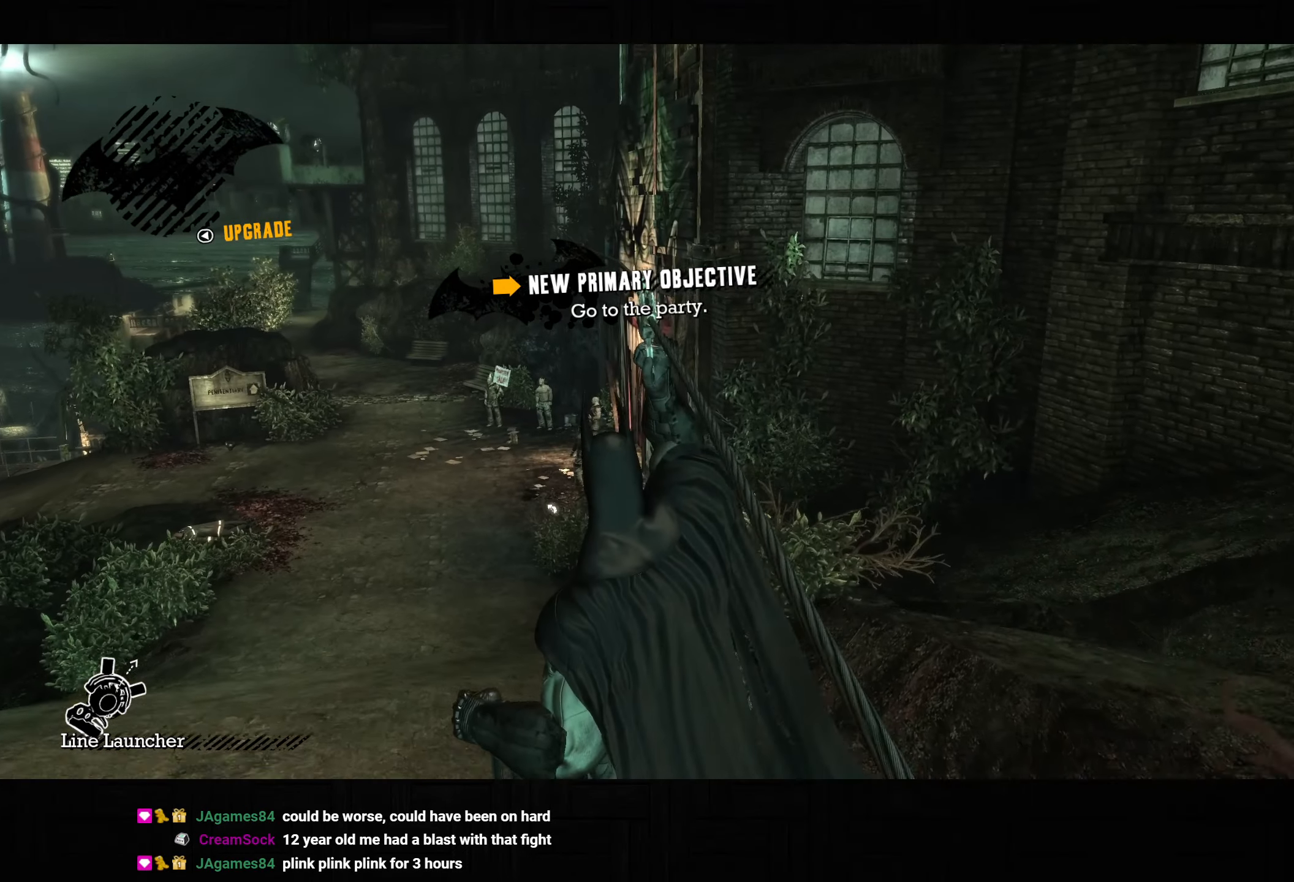
{"buttons": [], "left_stick": "up", "right_stick": "down-left", "button_events": []}
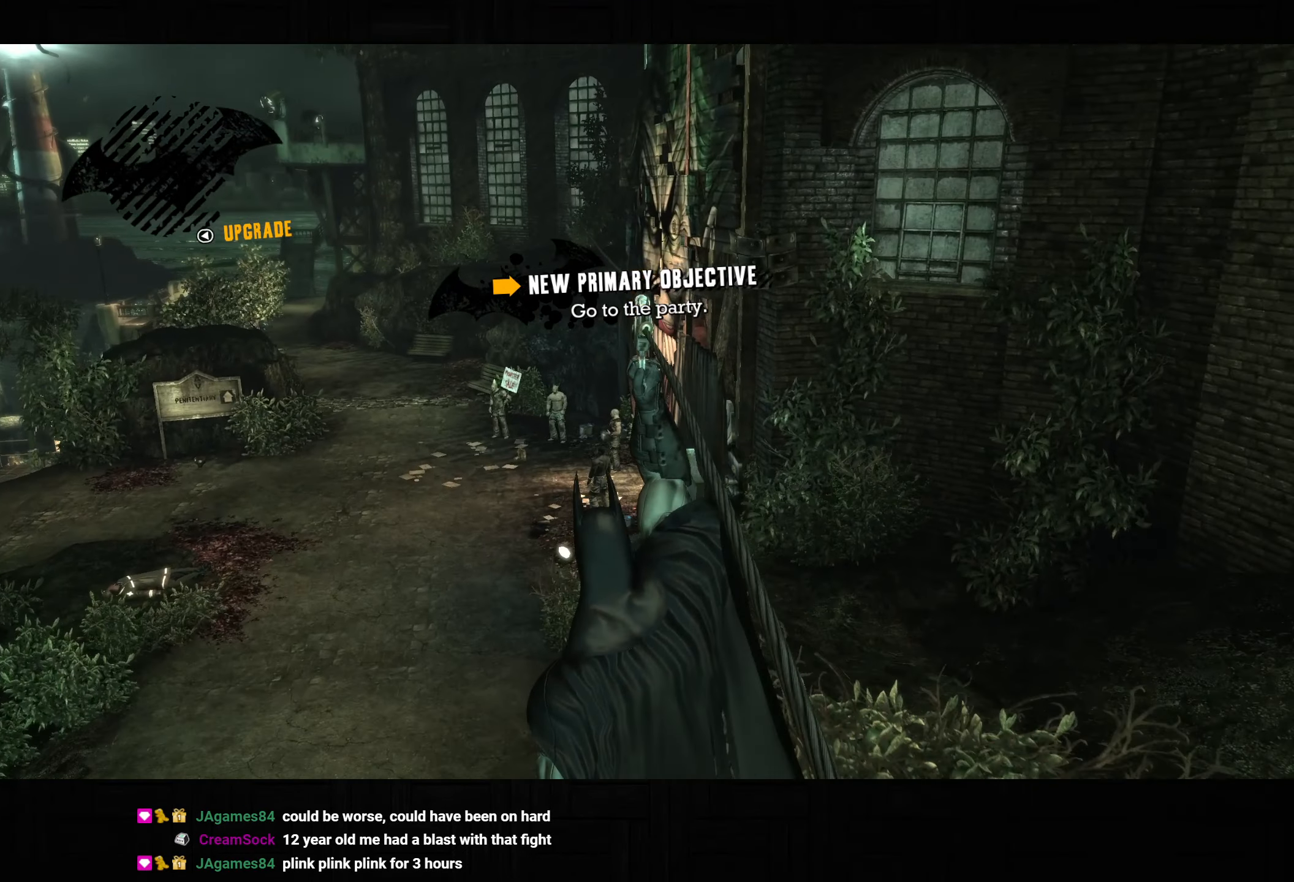
{"buttons": [], "left_stick": "up", "right_stick": "center", "button_events": []}
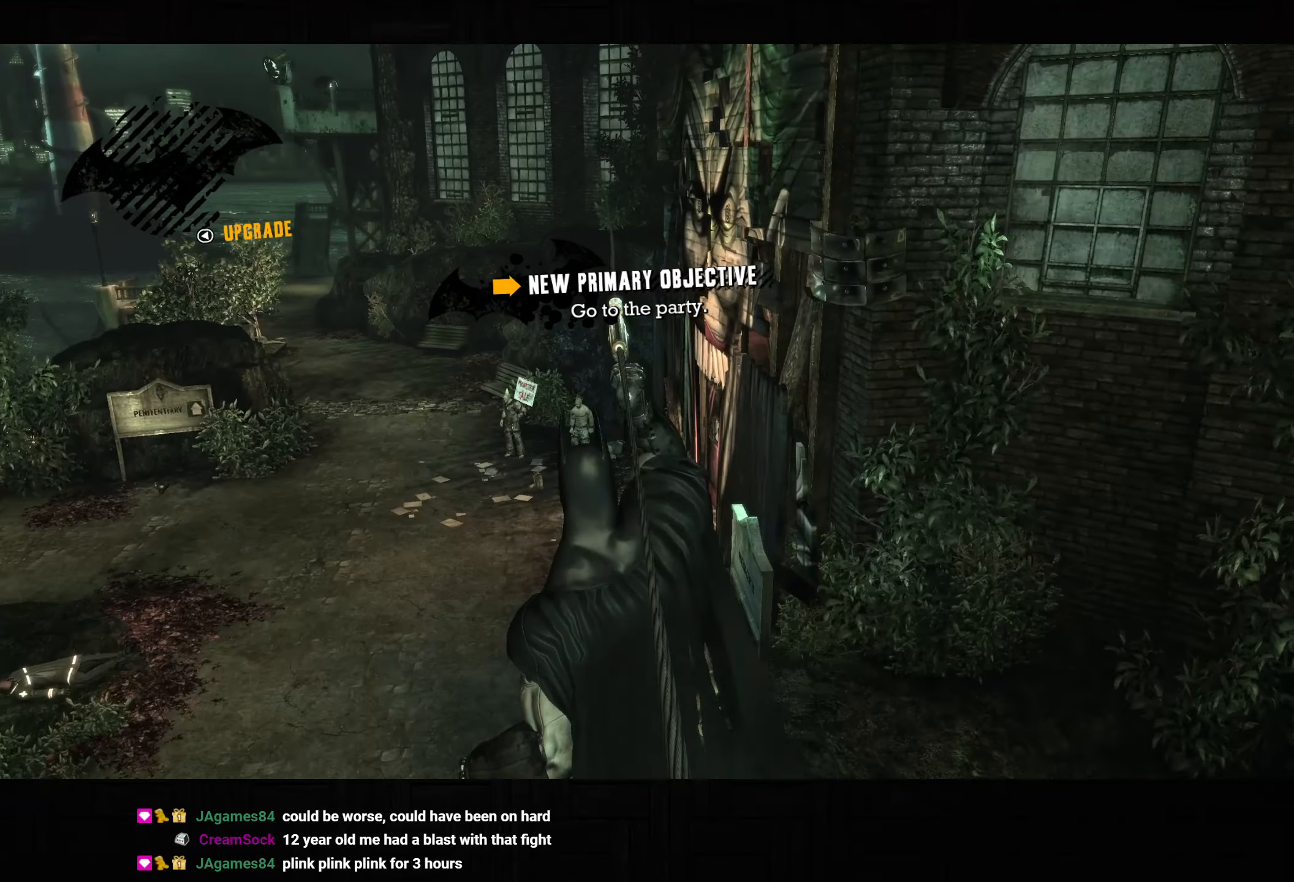
{"buttons": [], "left_stick": "up", "right_stick": "down-left", "button_events": []}
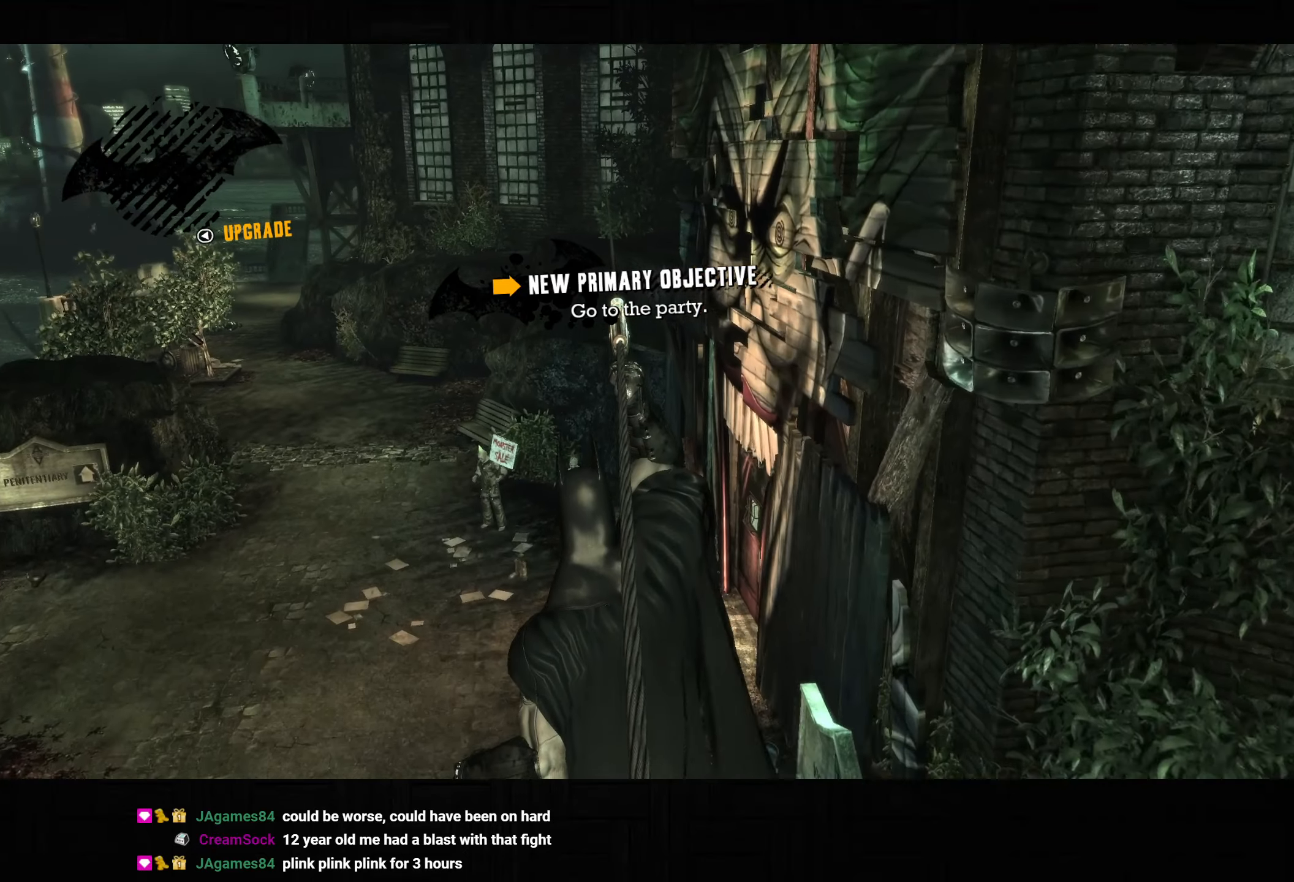
{"buttons": [], "left_stick": "up", "right_stick": "down-left", "button_events": []}
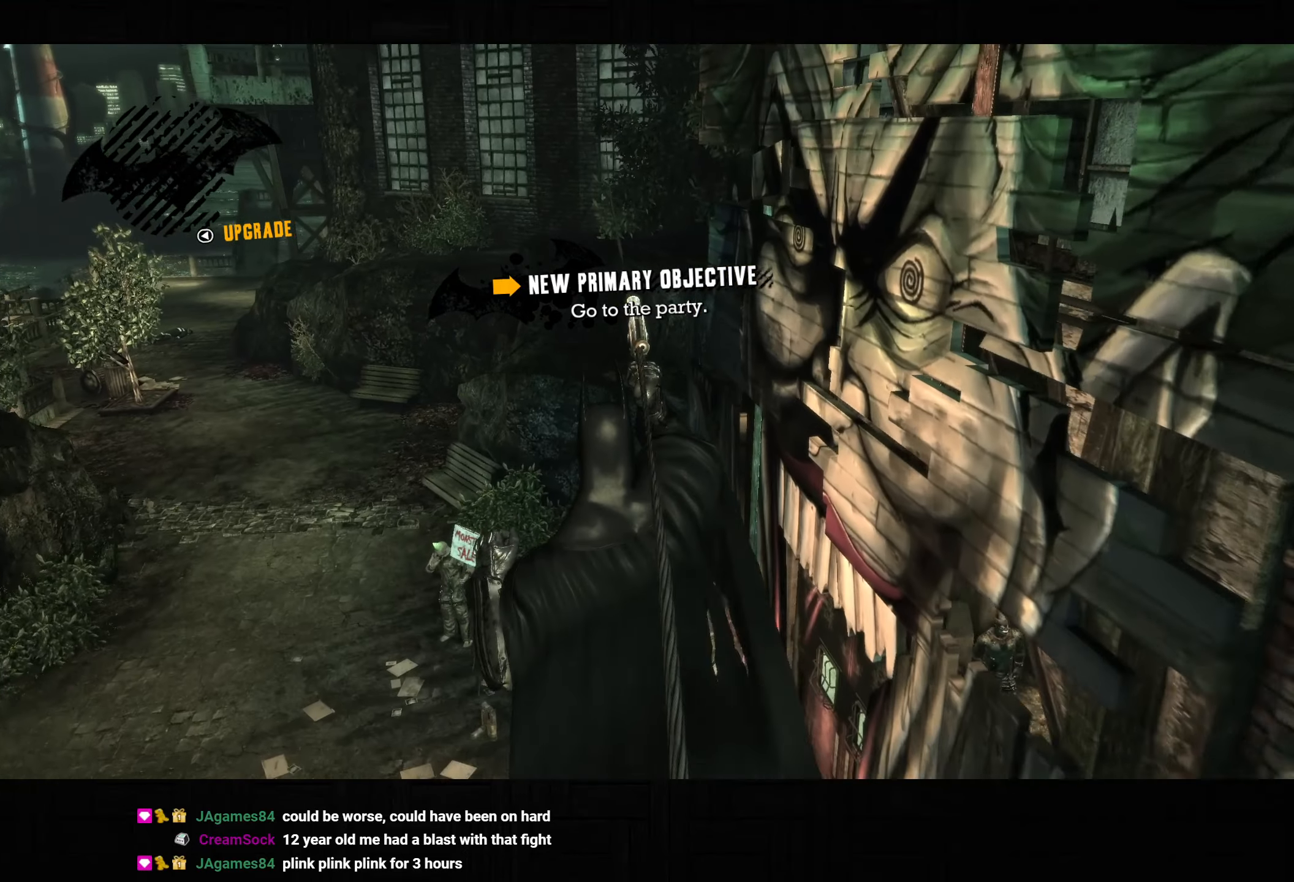
{"buttons": [], "left_stick": "up", "right_stick": "down-left", "button_events": []}
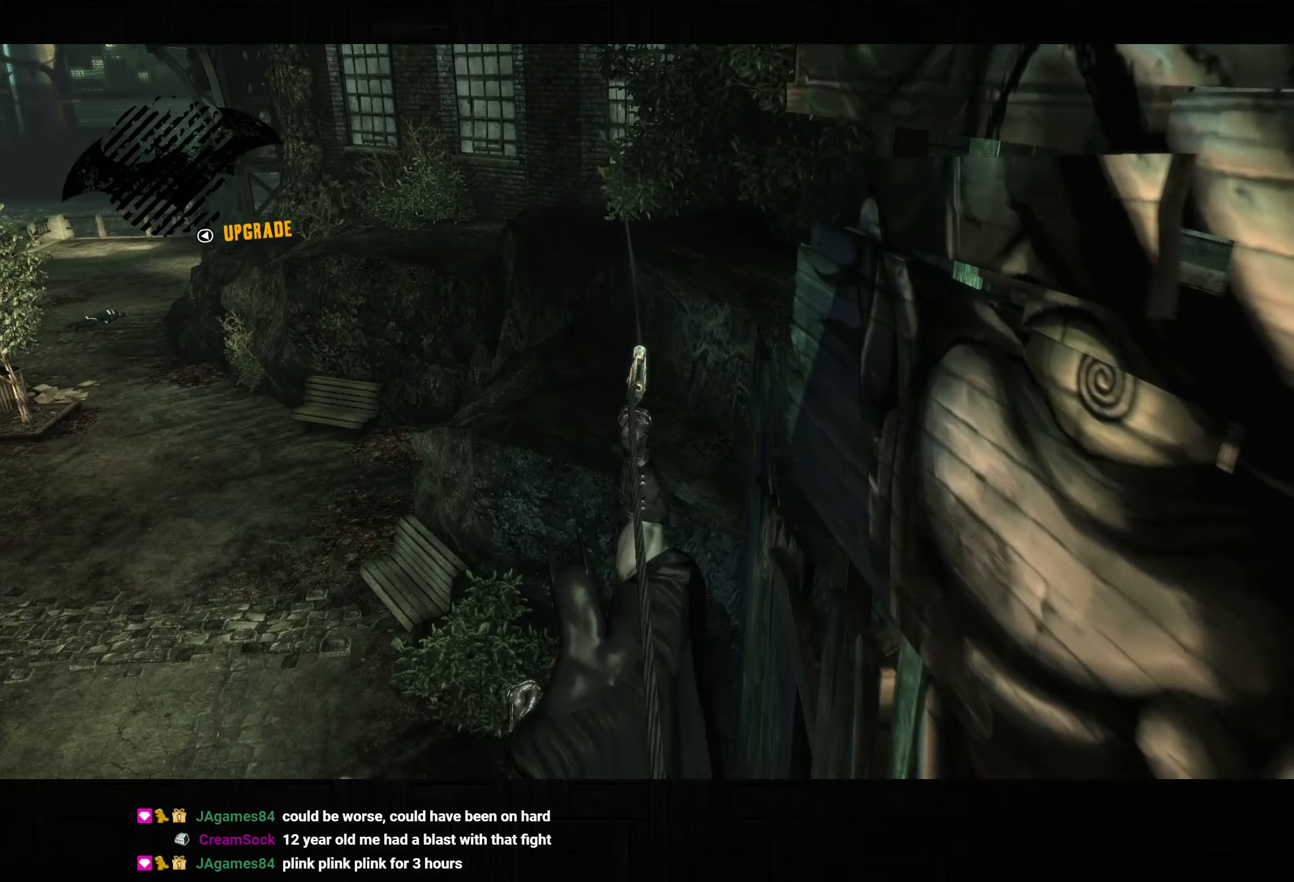
{"buttons": [], "left_stick": "up", "right_stick": "center", "button_events": []}
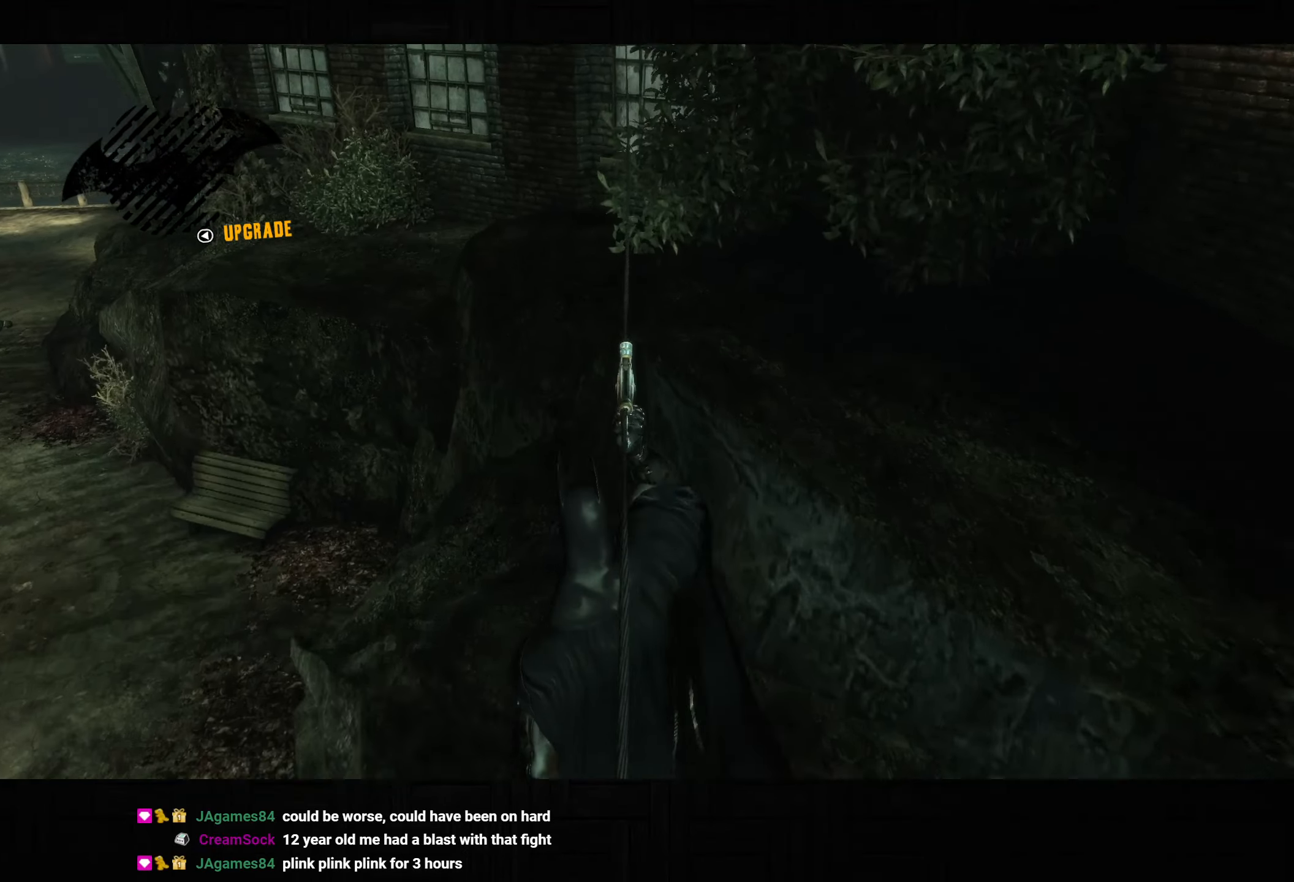
{"buttons": [], "left_stick": "up", "right_stick": "center", "button_events": []}
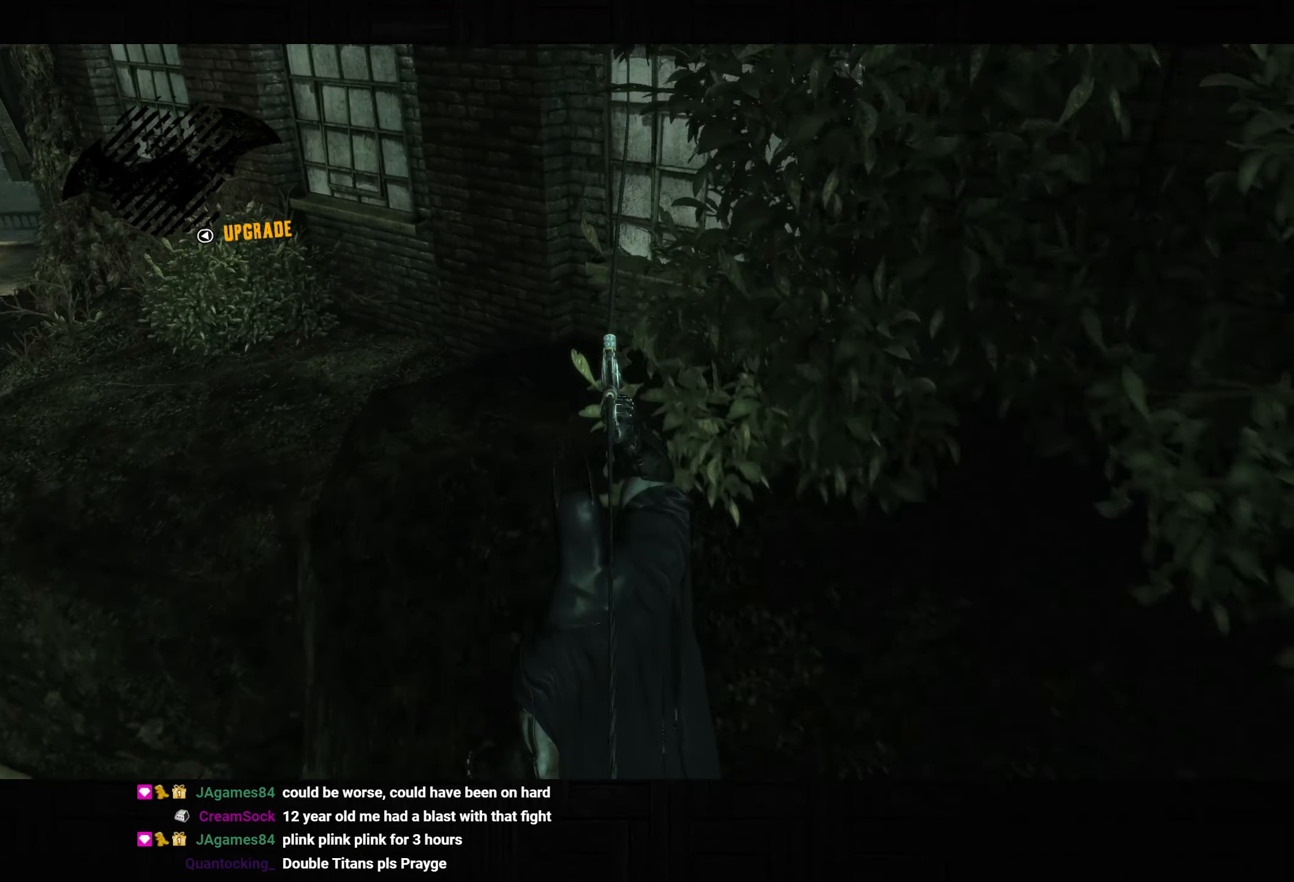
{"buttons": [], "left_stick": "center", "right_stick": "center", "button_events": [[217, "CIRCLE", "down"], [317, "CIRCLE", "up"]]}
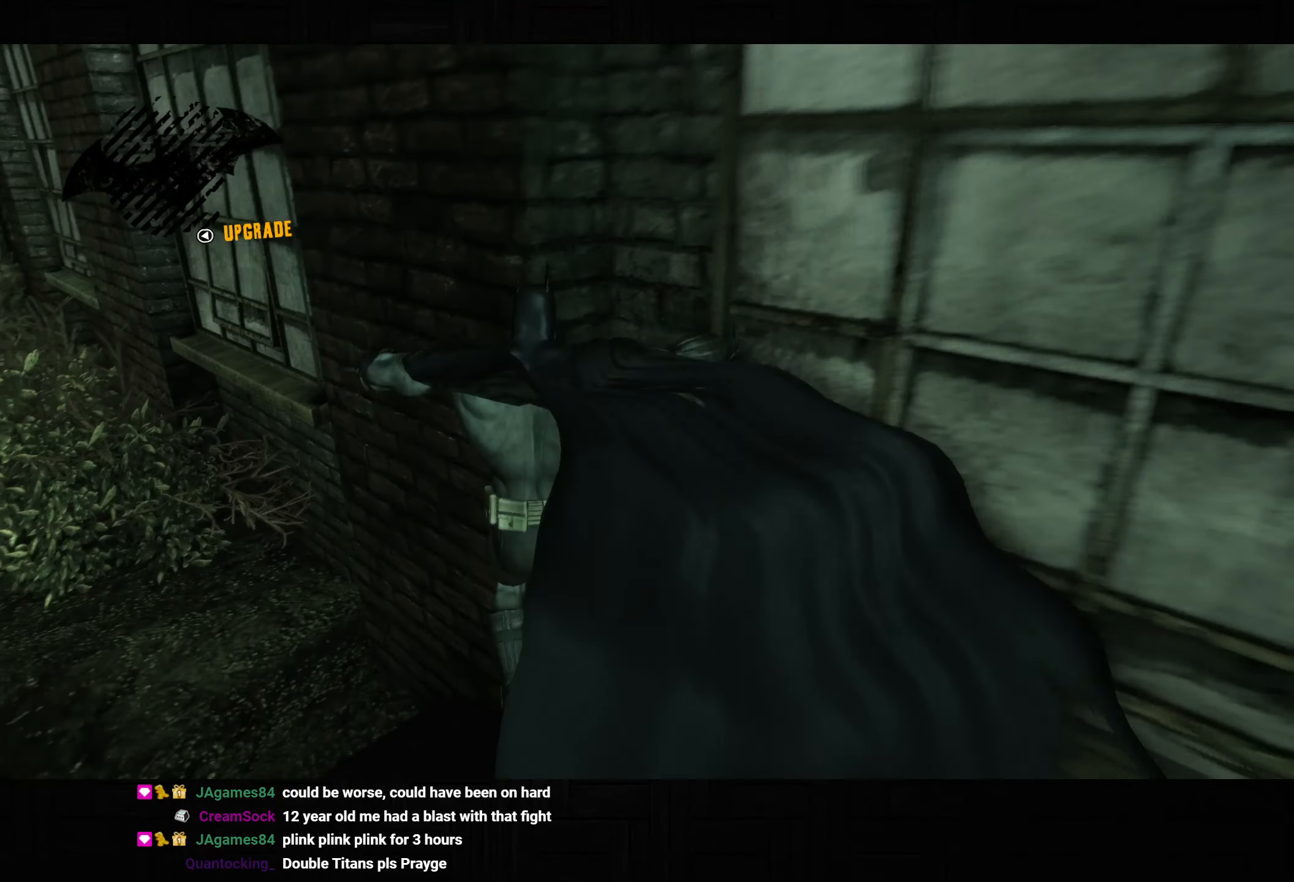
{"buttons": [], "left_stick": "center", "right_stick": "center", "button_events": [[333, "DPAD_LEFT", "down"], [450, "DPAD_LEFT", "up"]]}
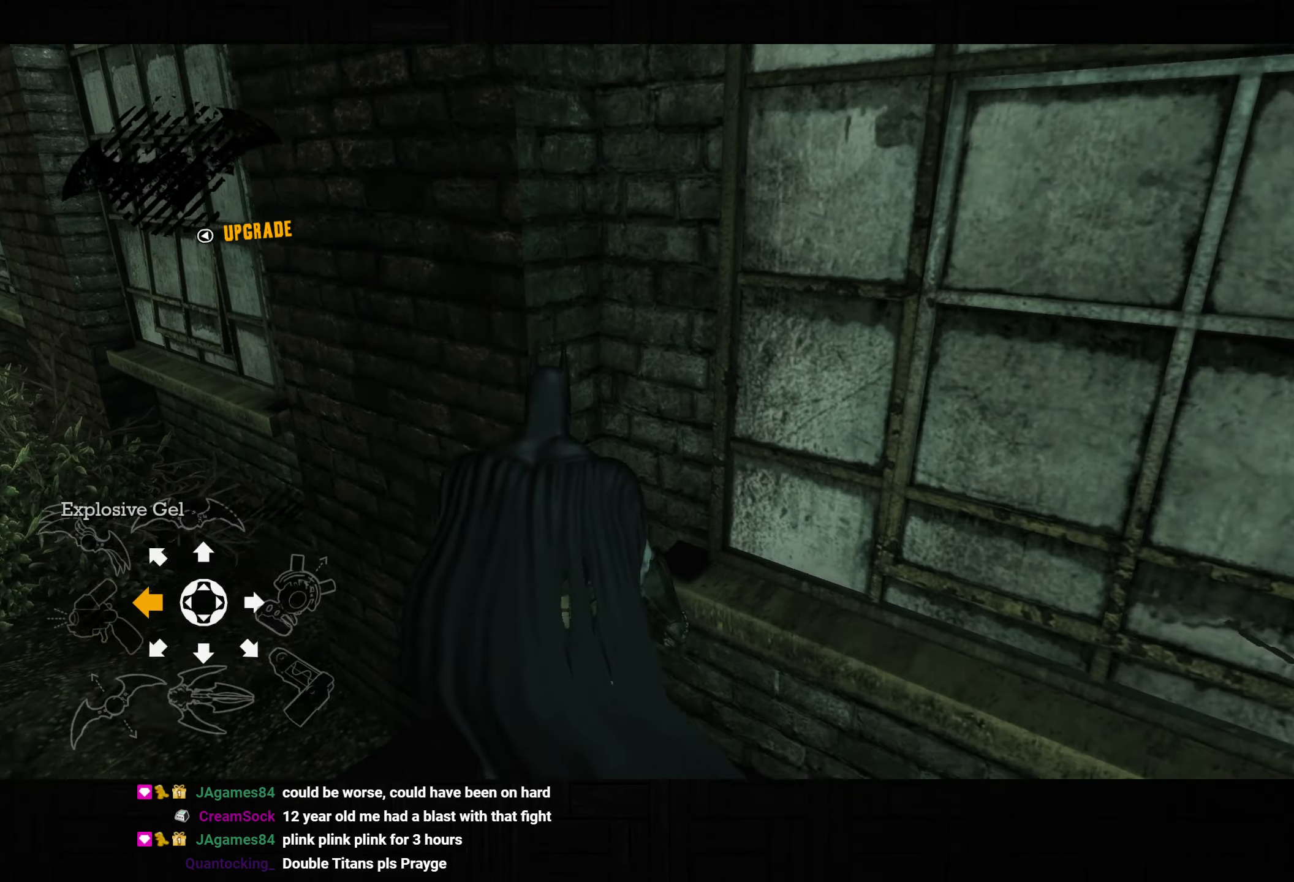
{"buttons": ["L2"], "left_stick": "up-right", "right_stick": "center", "button_events": [[83, "L2", "down"]]}
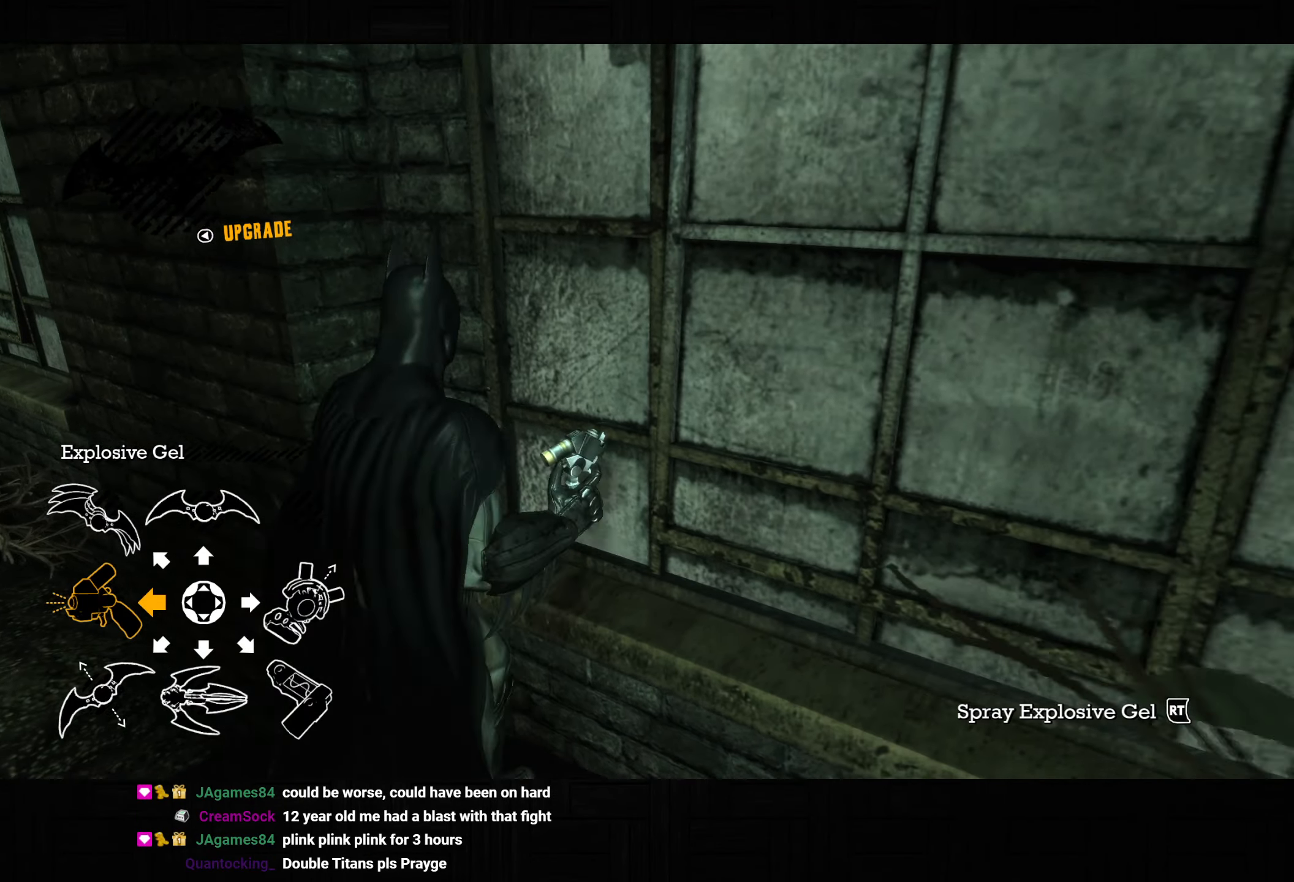
{"buttons": ["L2"], "left_stick": "center", "right_stick": "center", "button_events": []}
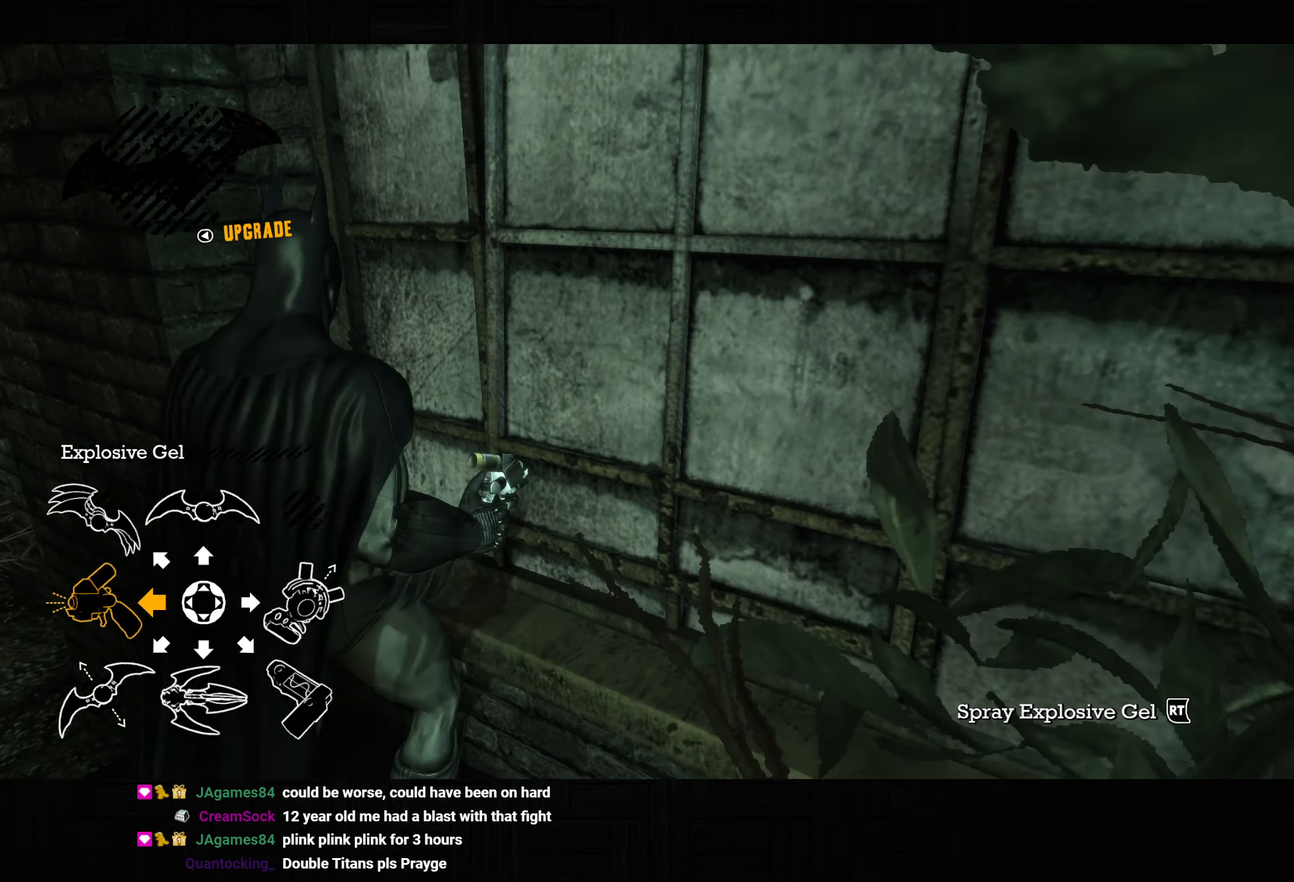
{"buttons": ["L2"], "left_stick": "up", "right_stick": "center", "button_events": []}
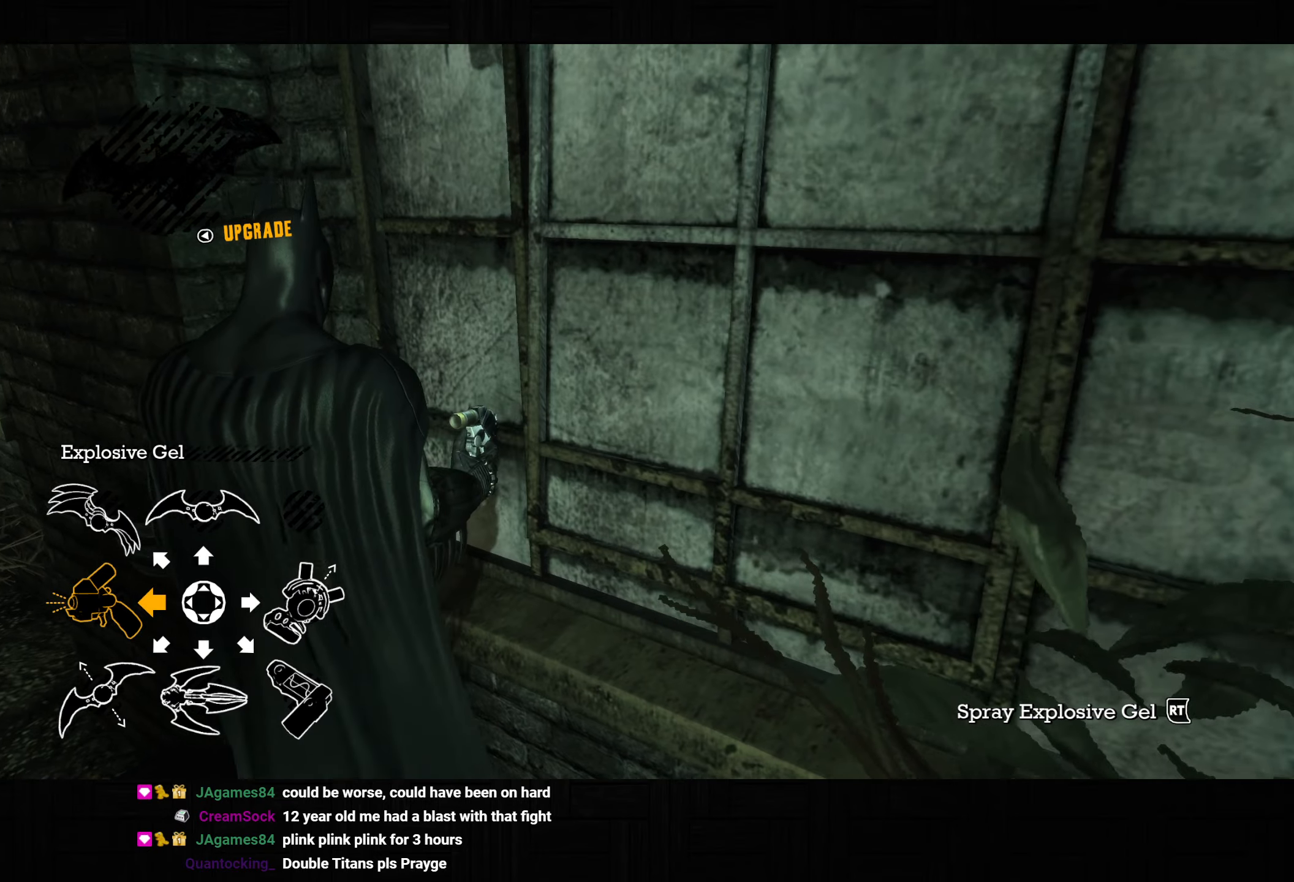
{"buttons": ["L2"], "left_stick": "center", "right_stick": "center", "button_events": []}
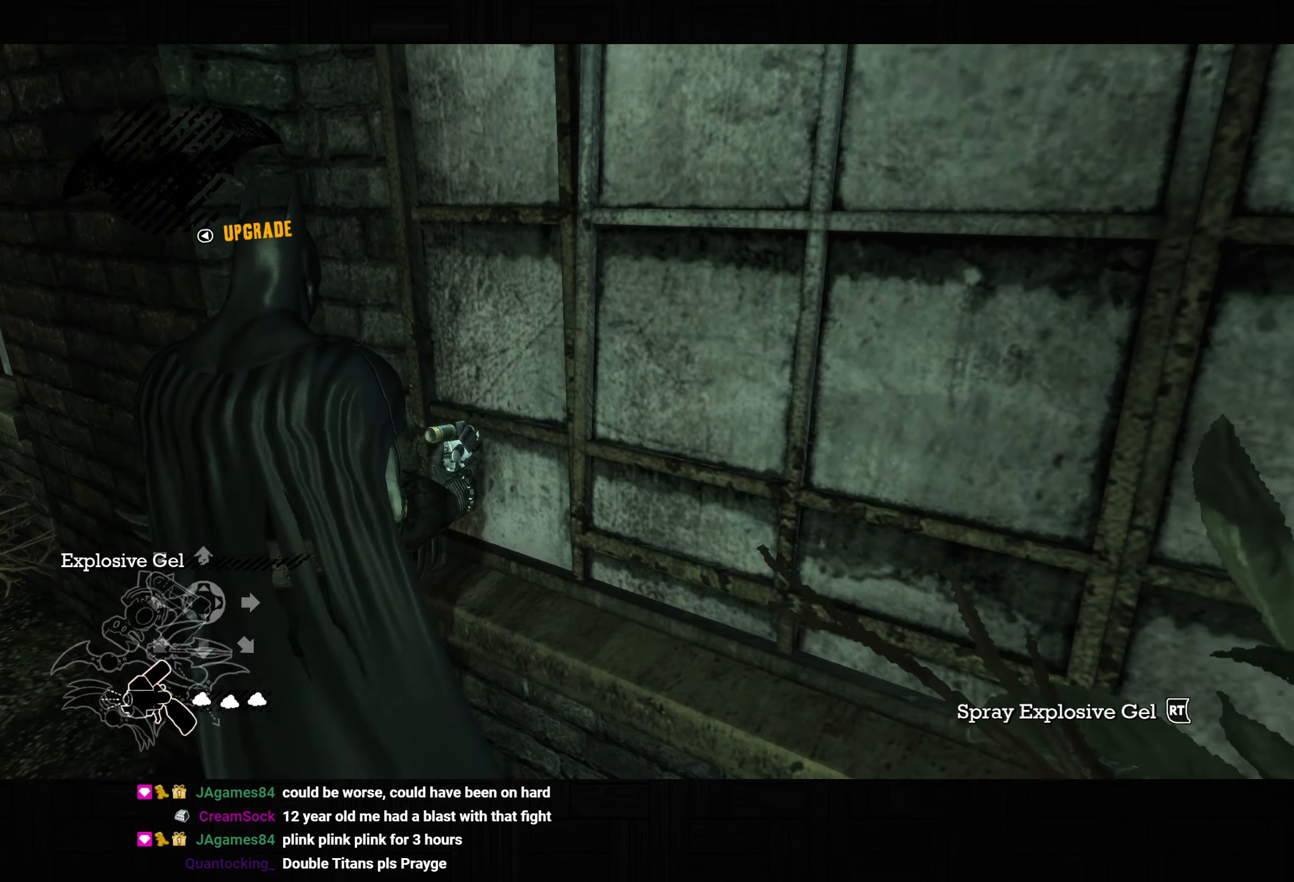
{"buttons": ["L2"], "left_stick": "center", "right_stick": "center", "button_events": []}
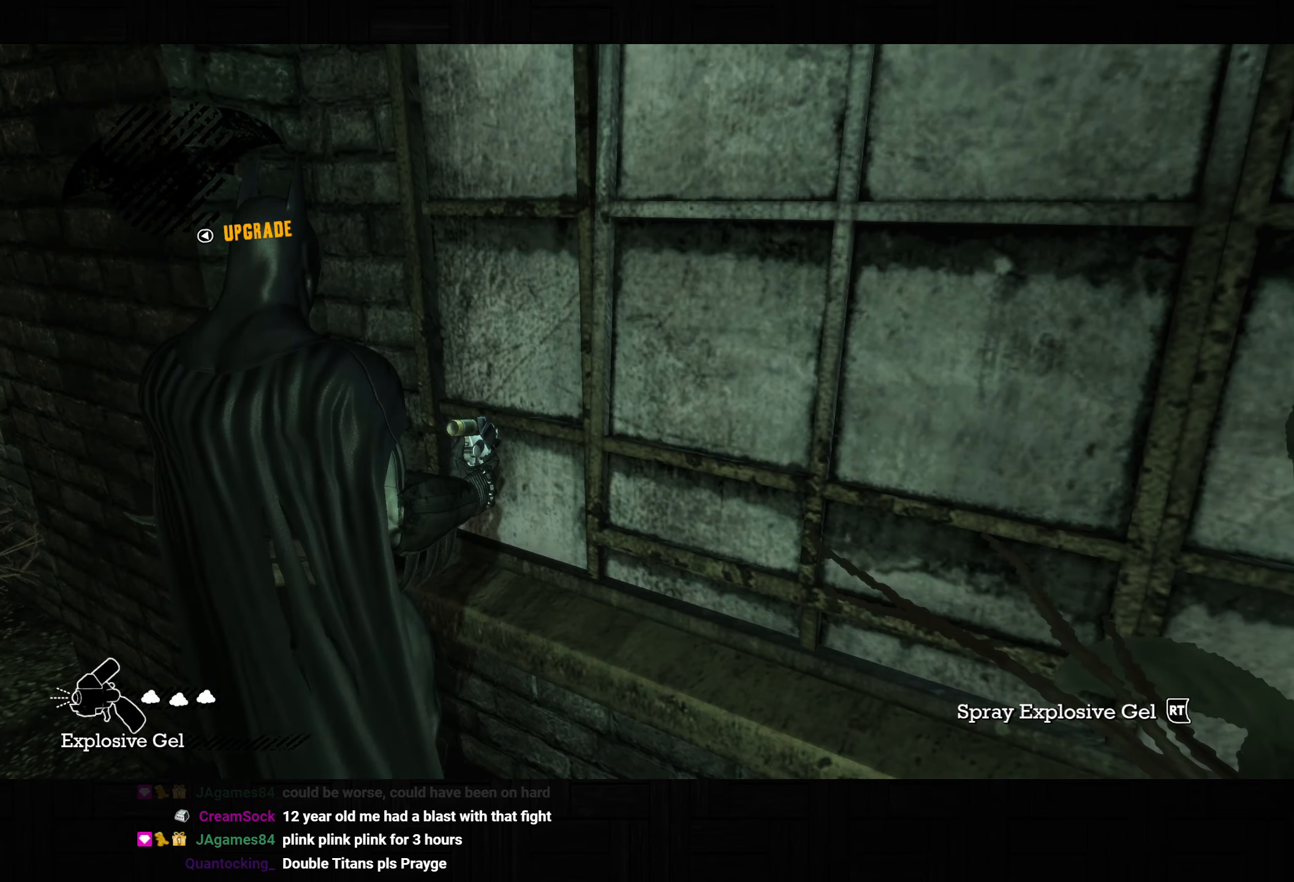
{"buttons": ["L2"], "left_stick": "center", "right_stick": "center", "button_events": []}
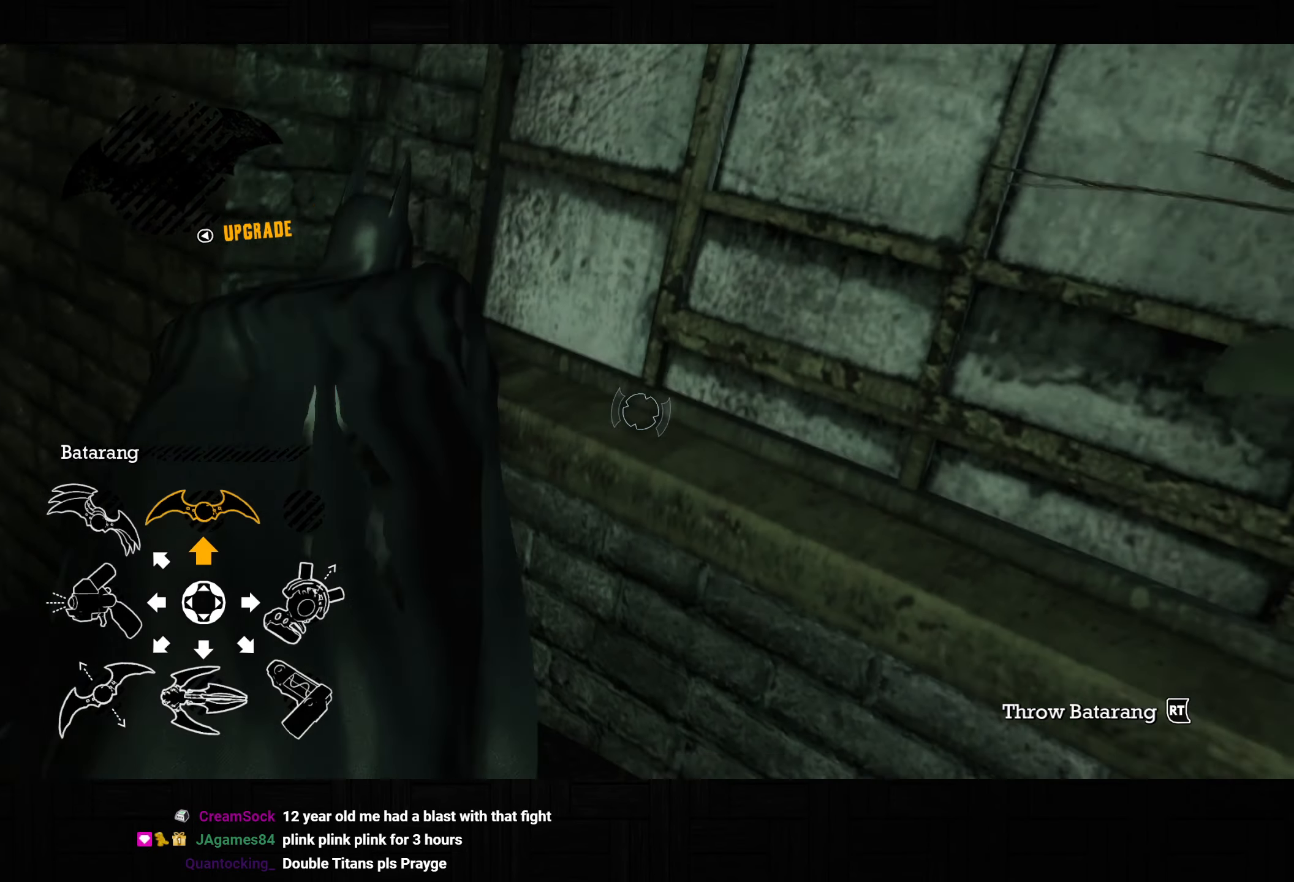
{"buttons": [], "left_stick": "center", "right_stick": "center", "button_events": [[483, "L2", "up"]]}
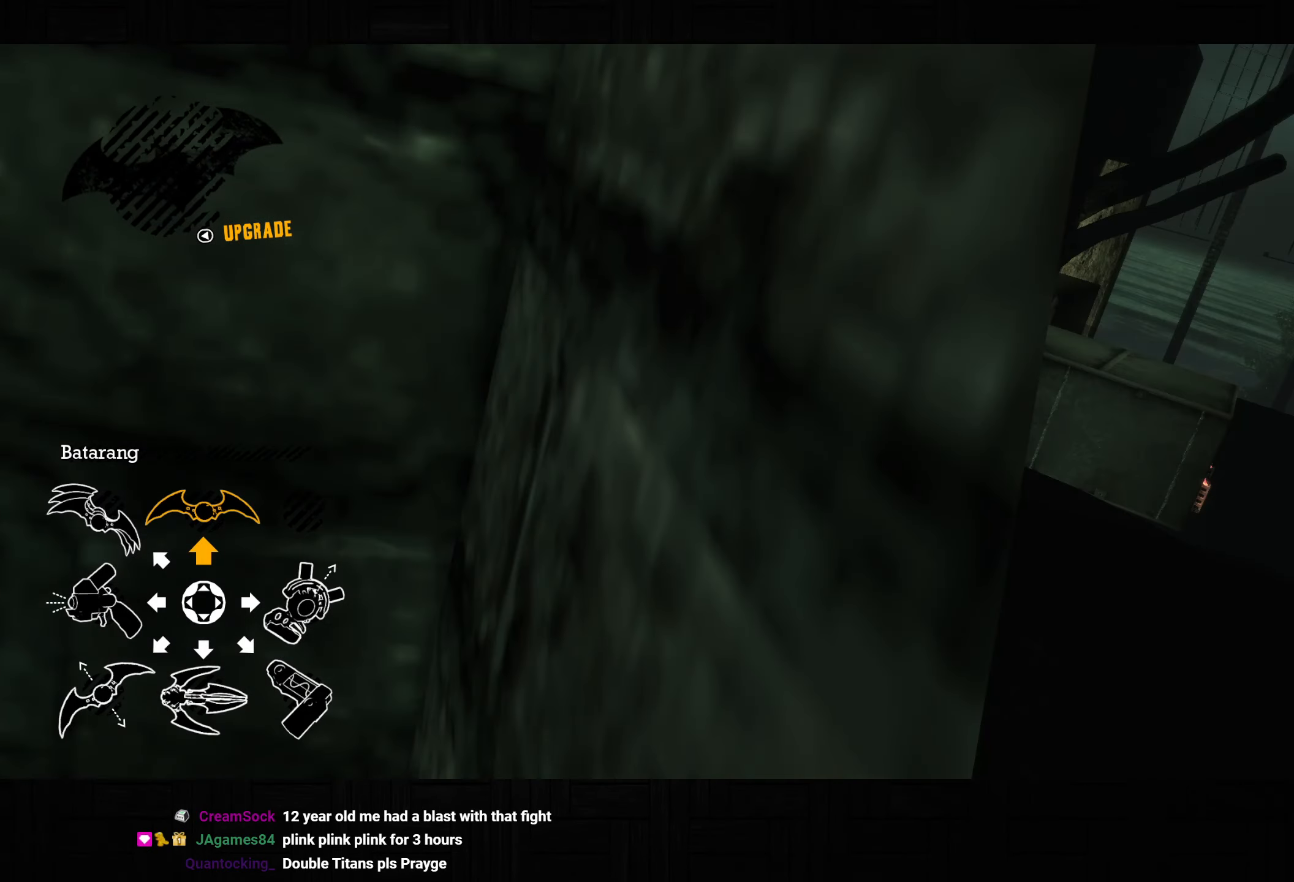
{"buttons": [], "left_stick": "down-left", "right_stick": "center", "button_events": []}
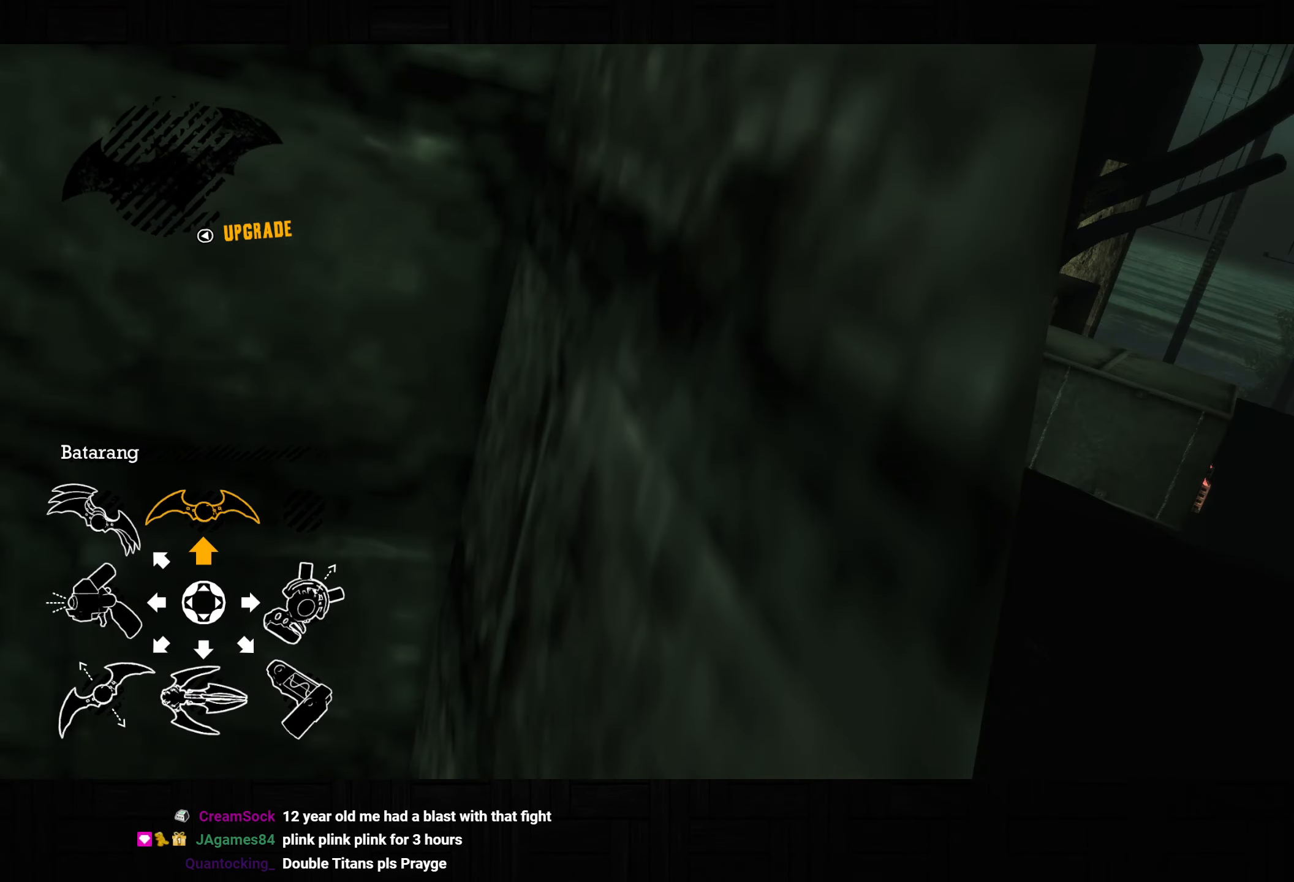
{"buttons": [], "left_stick": "center", "right_stick": "center", "button_events": []}
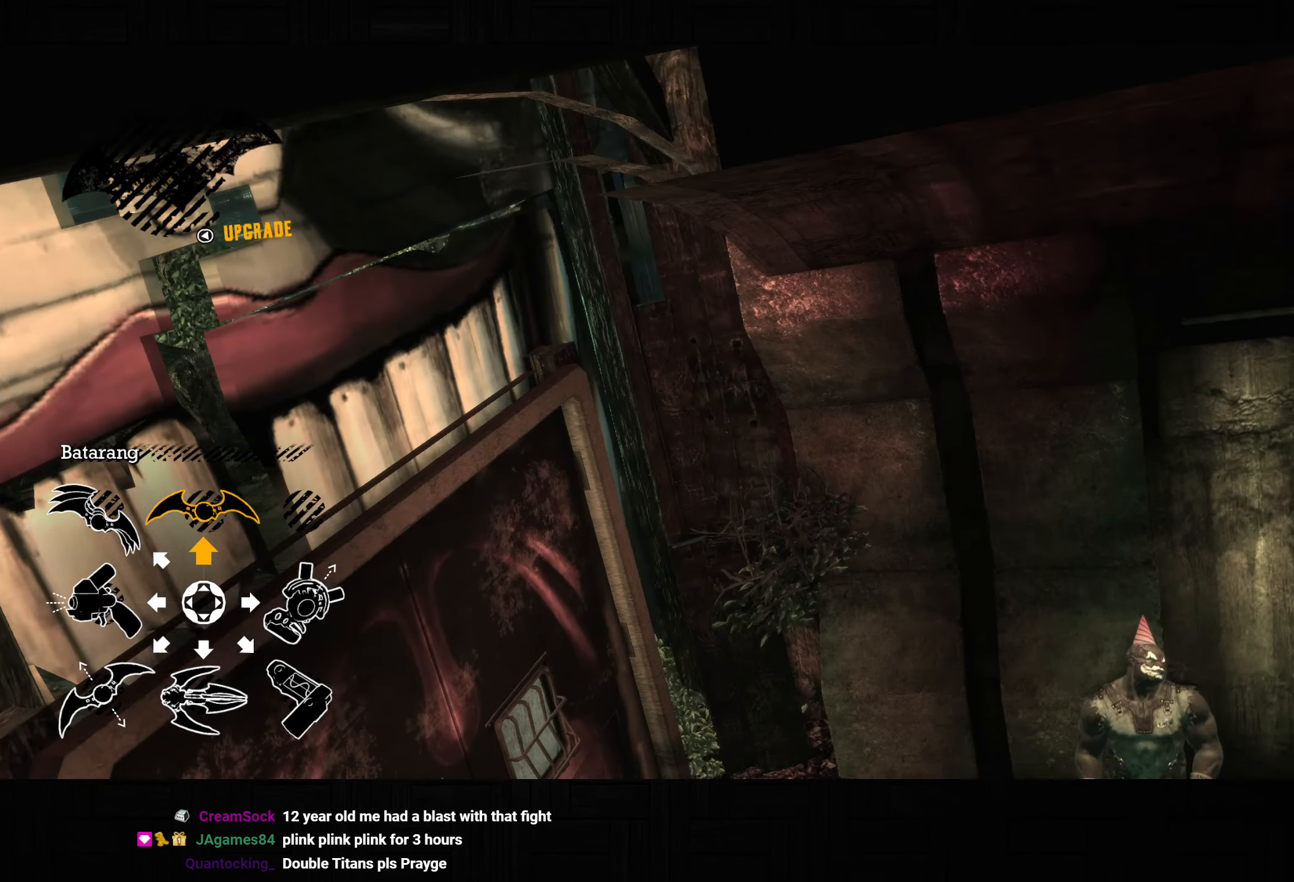
{"buttons": [], "left_stick": "center", "right_stick": "center", "button_events": []}
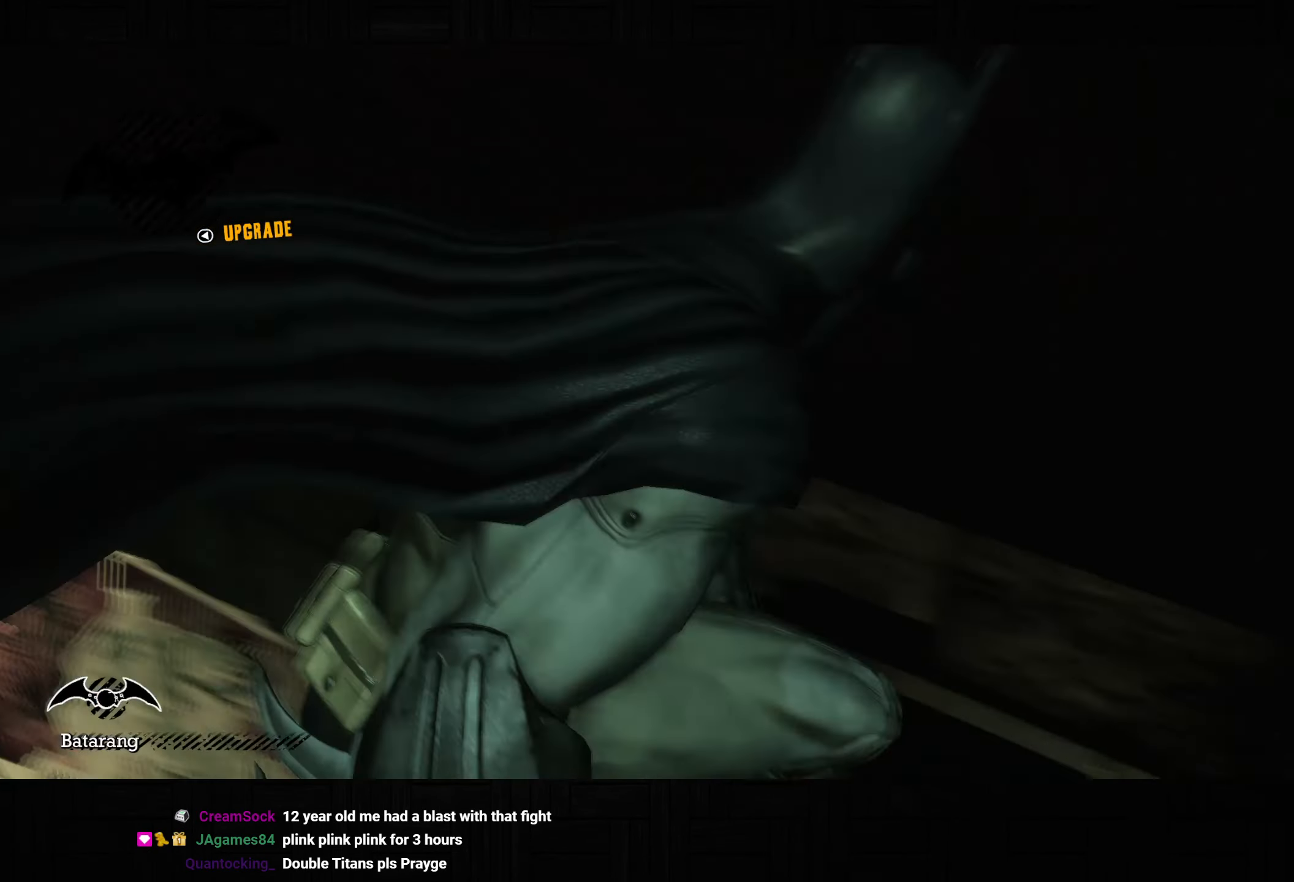
{"buttons": [], "left_stick": "center", "right_stick": "center", "button_events": []}
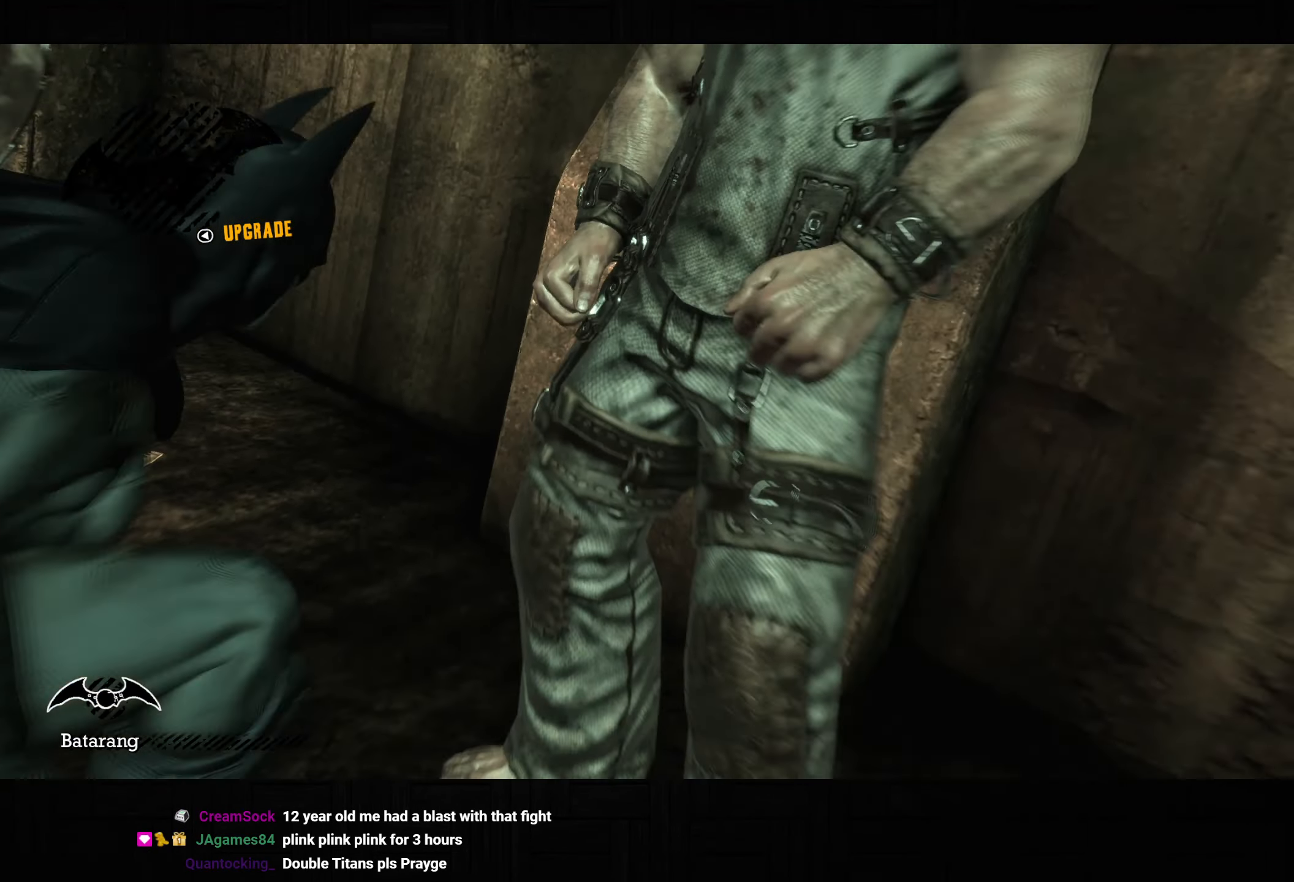
{"buttons": ["CROSS"], "left_stick": "down-right", "right_stick": "right", "button_events": [[217, "CROSS", "down"]]}